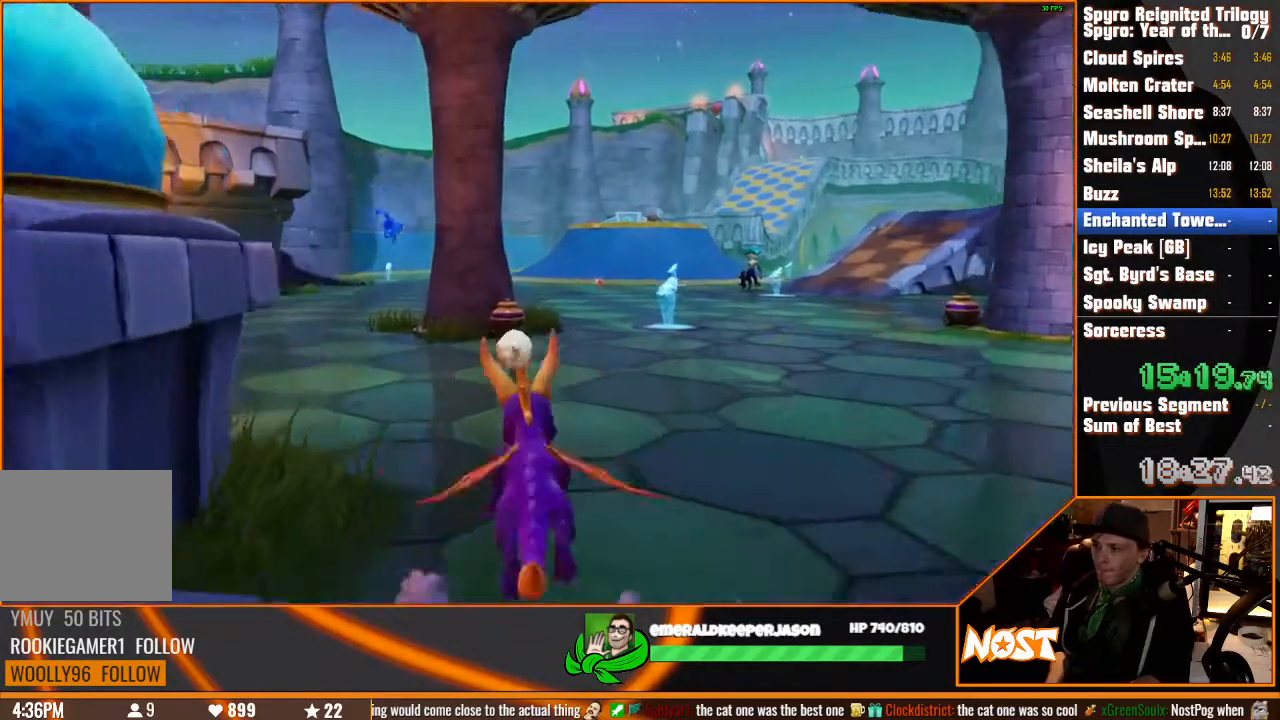
Gameplay with a controller (PlayStation layout); each line is a JSON object with the inputs held at the frame after it. "button_events" lists button changes between this image and that frame as [ms after this image, input, new state], when the widget could be followed in between (sticks are given only as held states). Not read: CIRCLE DPAD_DOWN DPAD_LEFT DPAD_RIGHT DPAD_UP HOME L1 L2 L3 R1 R2 R3 SELECT START TOUCHPAD.
{"buttons": ["SQUARE"], "left_stick": "center", "right_stick": "center", "button_events": []}
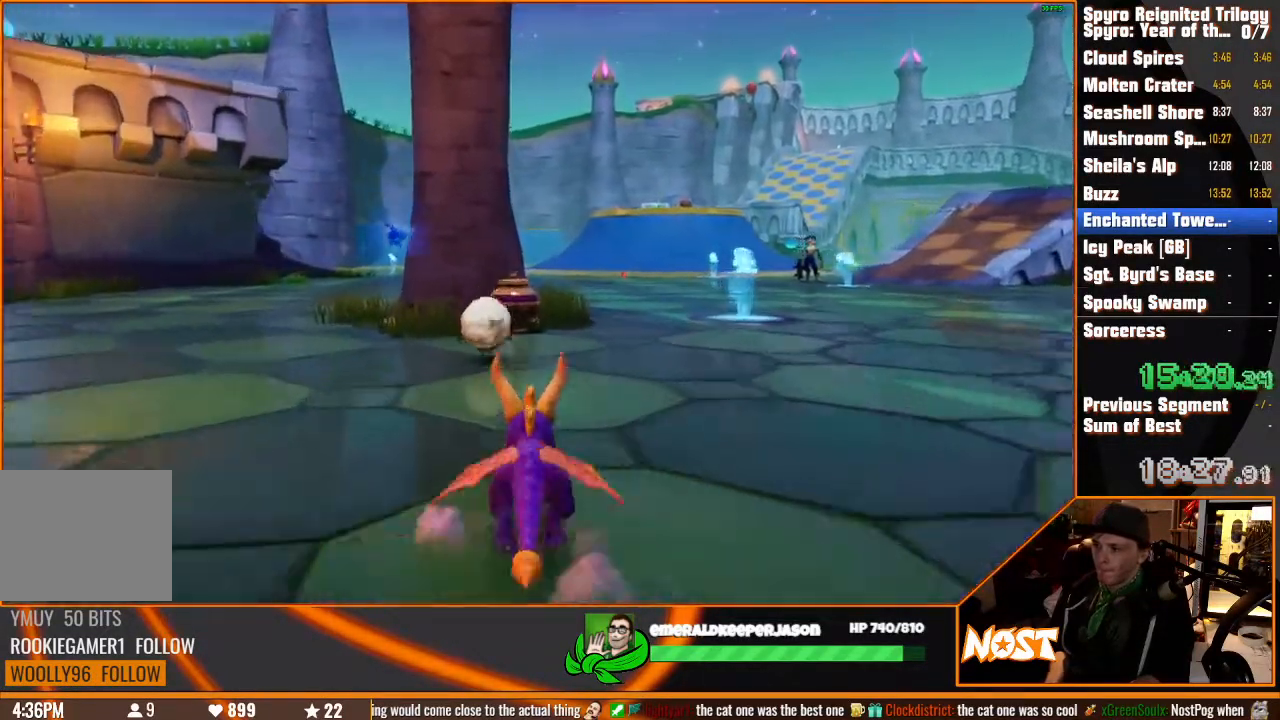
{"buttons": ["SQUARE"], "left_stick": "center", "right_stick": "center", "button_events": []}
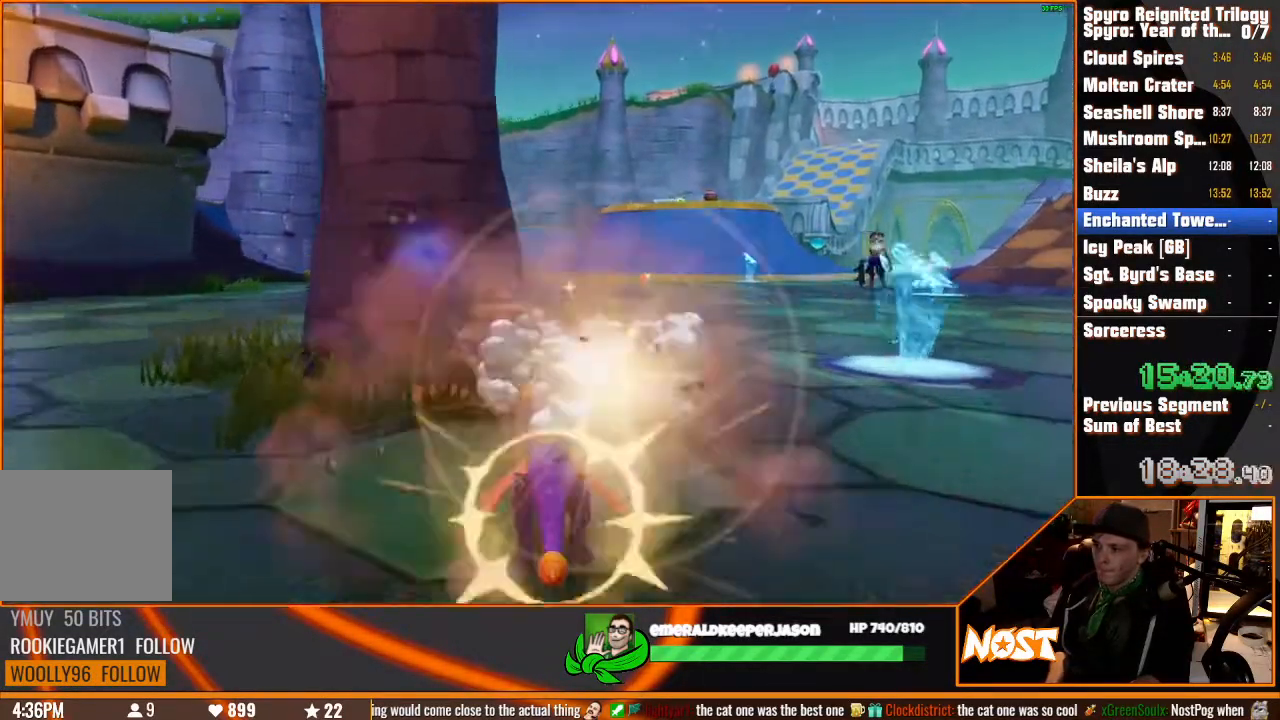
{"buttons": ["SQUARE"], "left_stick": "center", "right_stick": "center", "button_events": []}
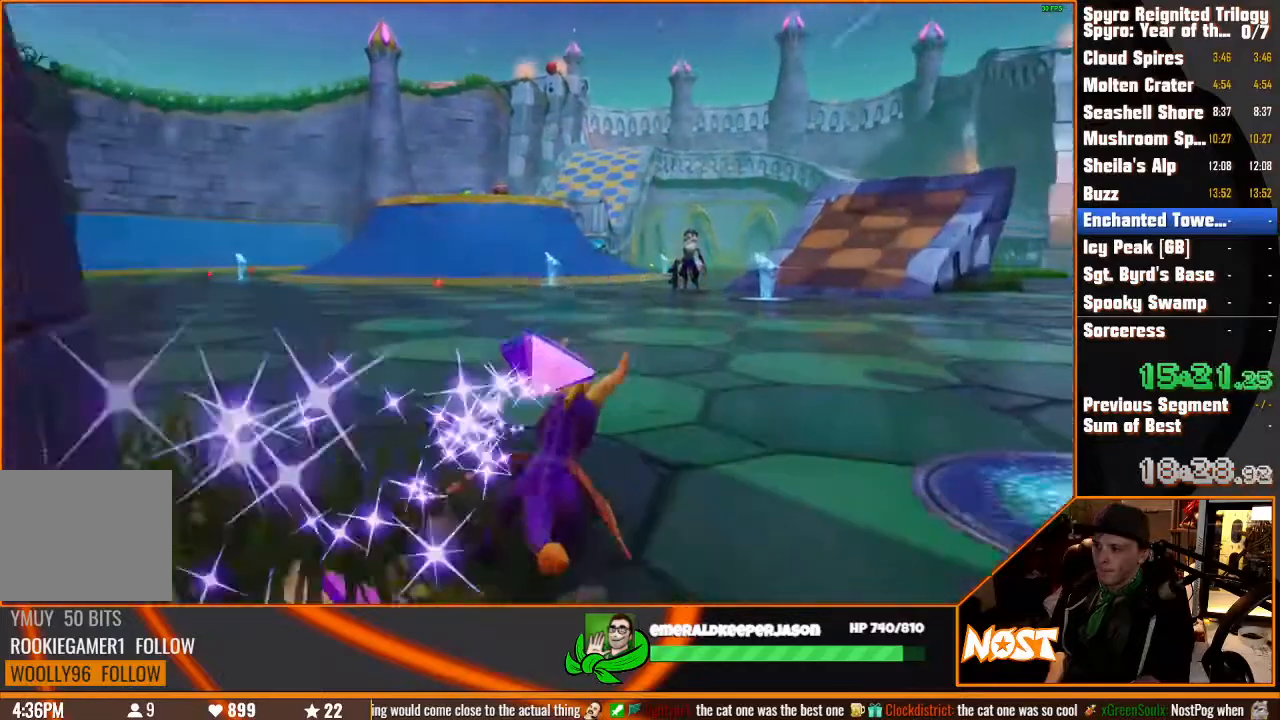
{"buttons": ["SQUARE"], "left_stick": "up", "right_stick": "center", "button_events": []}
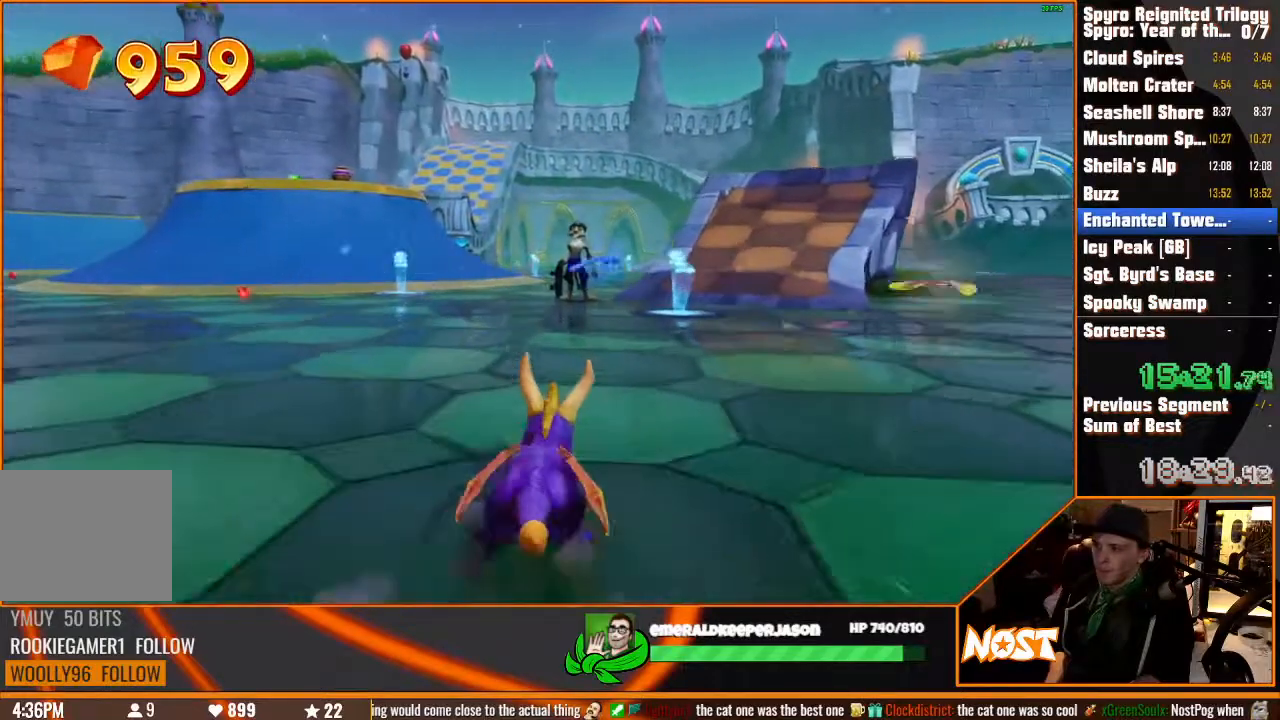
{"buttons": ["SQUARE"], "left_stick": "up", "right_stick": "center", "button_events": []}
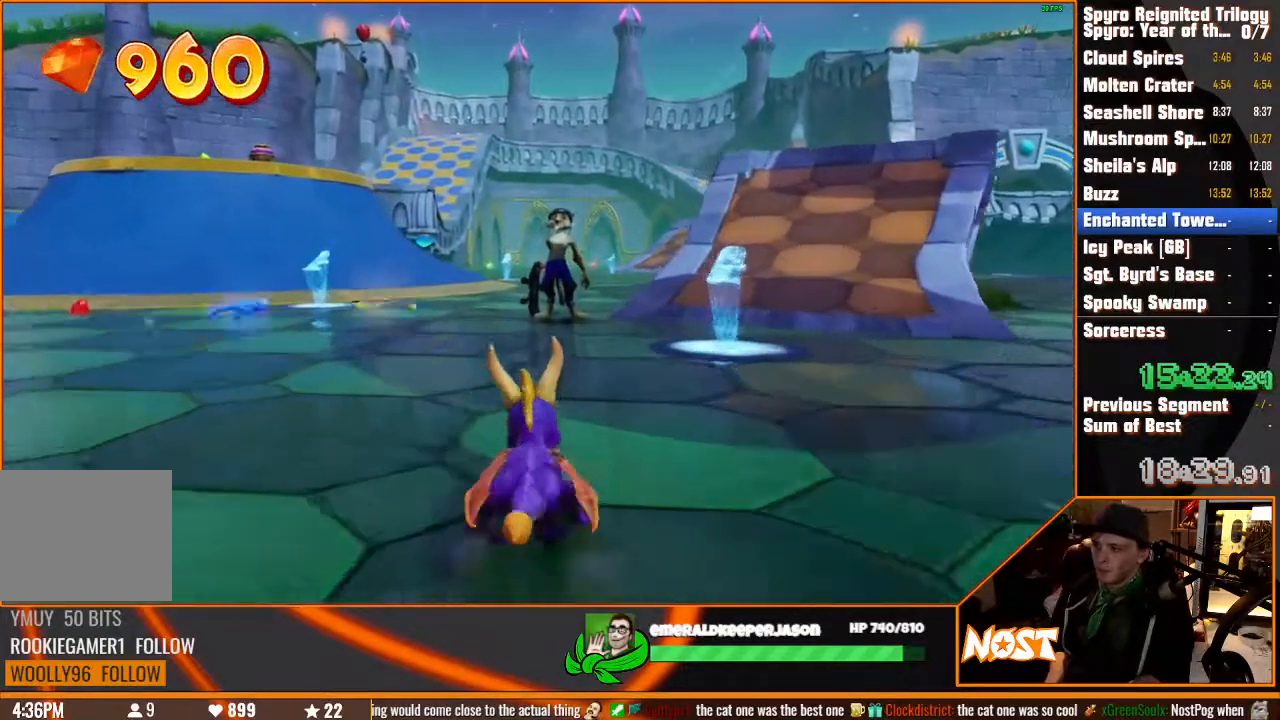
{"buttons": ["SQUARE"], "left_stick": "up", "right_stick": "center", "button_events": []}
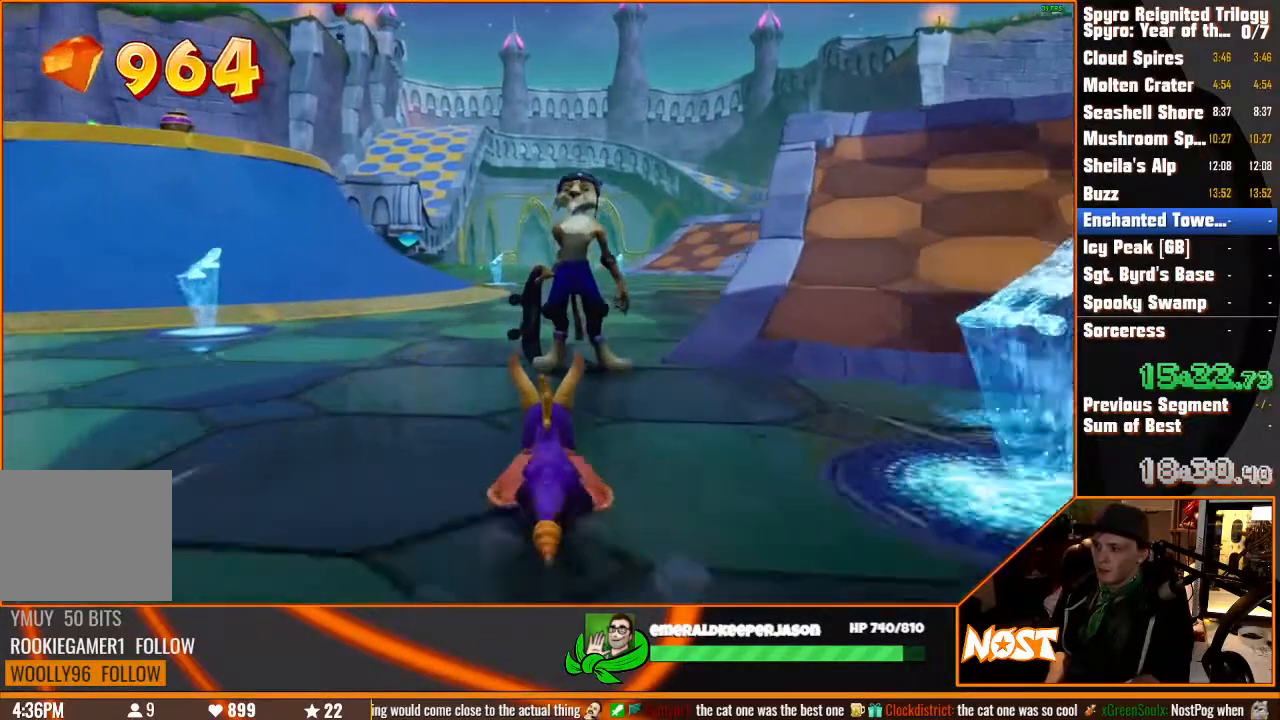
{"buttons": ["CROSS"], "left_stick": "center", "right_stick": "center", "button_events": [[167, "SQUARE", "up"], [383, "CROSS", "down"], [450, "CROSS", "up"], [500, "CROSS", "down"]]}
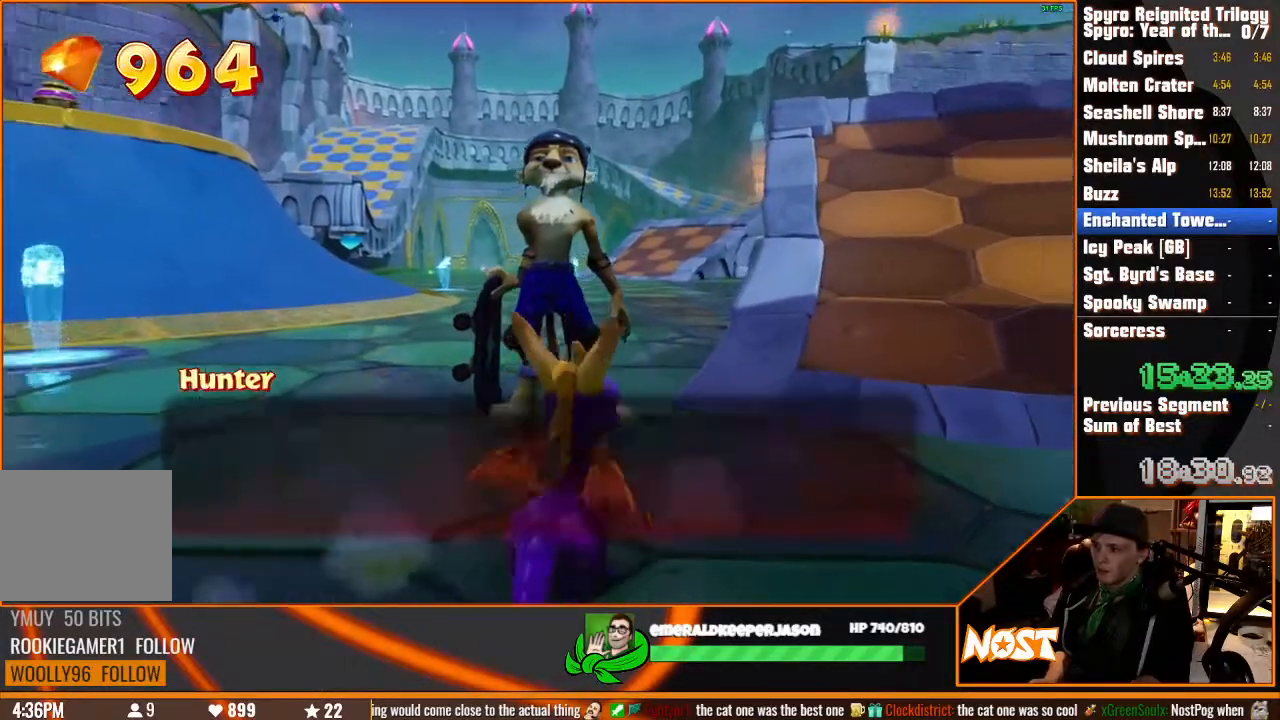
{"buttons": [], "left_stick": "center", "right_stick": "center", "button_events": [[50, "CROSS", "up"], [100, "CROSS", "down"], [167, "CROSS", "up"], [233, "CROSS", "down"], [283, "CROSS", "up"], [350, "CROSS", "down"], [400, "CROSS", "up"]]}
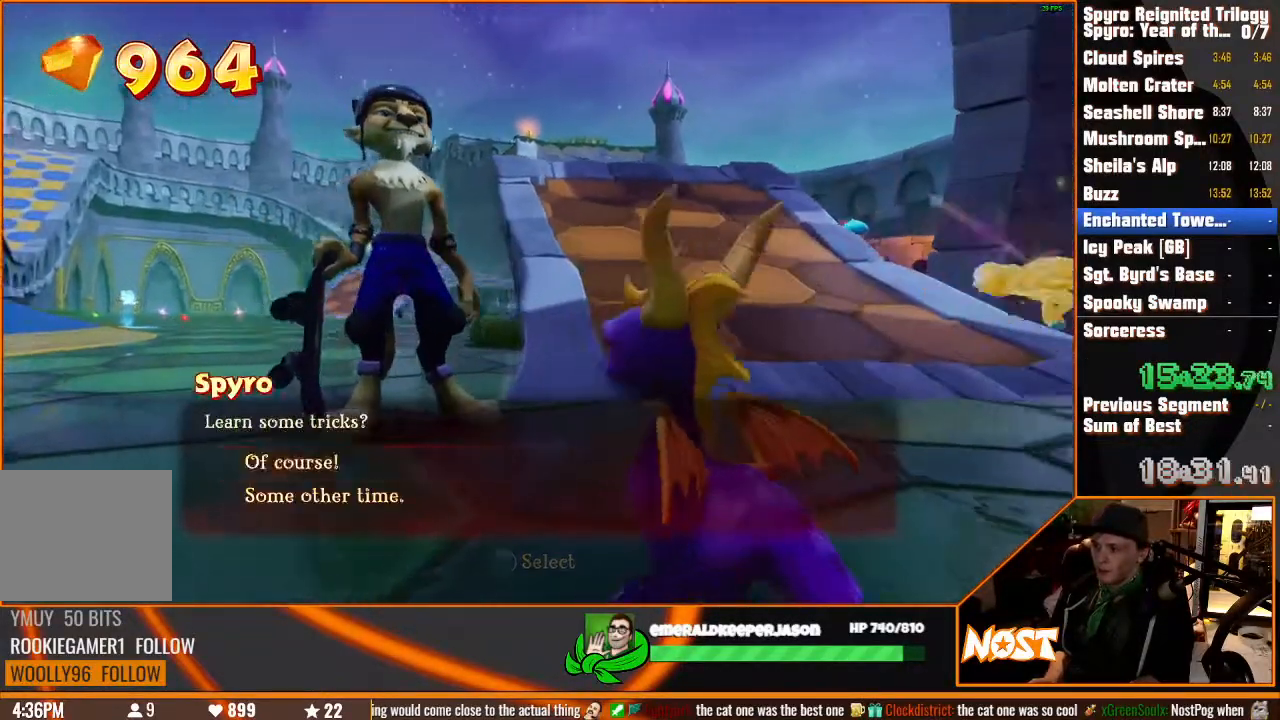
{"buttons": [], "left_stick": "center", "right_stick": "center", "button_events": [[333, "CROSS", "down"], [400, "CROSS", "up"]]}
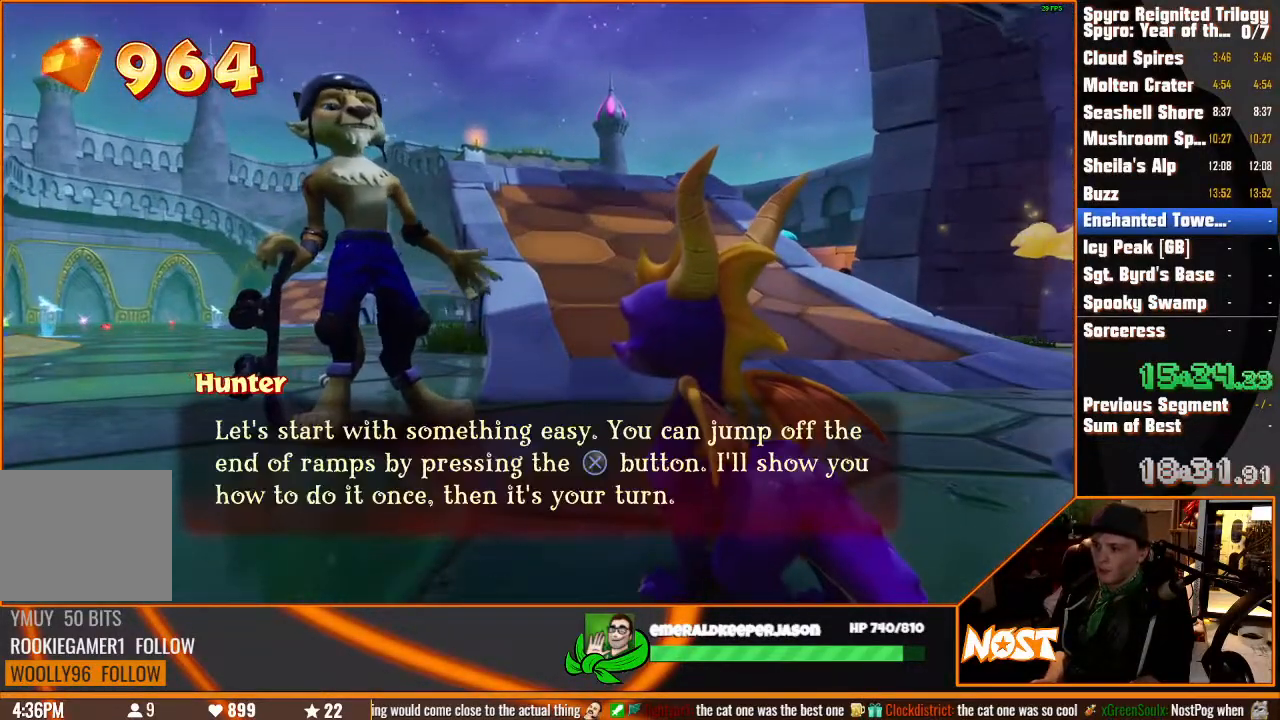
{"buttons": [], "left_stick": "center", "right_stick": "center", "button_events": [[183, "CROSS", "down"], [333, "CROSS", "up"], [400, "CROSS", "down"], [467, "CROSS", "up"]]}
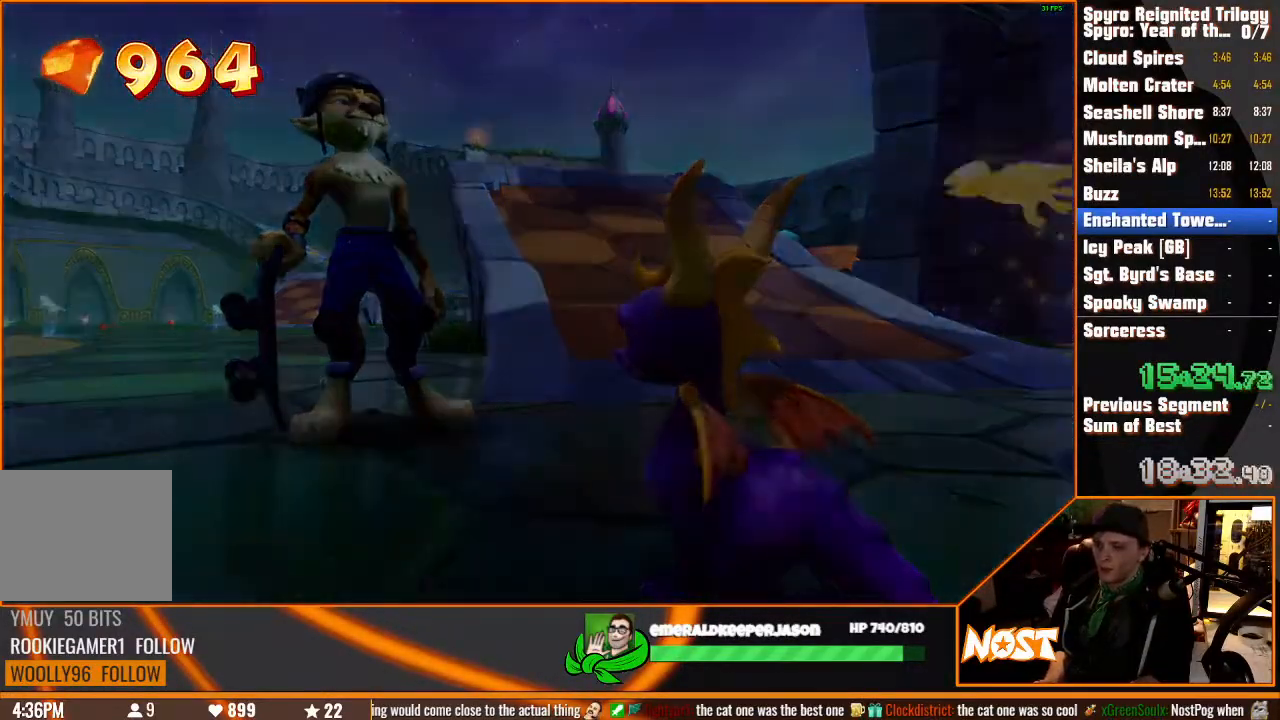
{"buttons": ["CROSS"], "left_stick": "center", "right_stick": "center", "button_events": [[167, "CROSS", "down"], [417, "CROSS", "up"], [417, "TRIANGLE", "down"], [483, "TRIANGLE", "up"], [500, "CROSS", "down"]]}
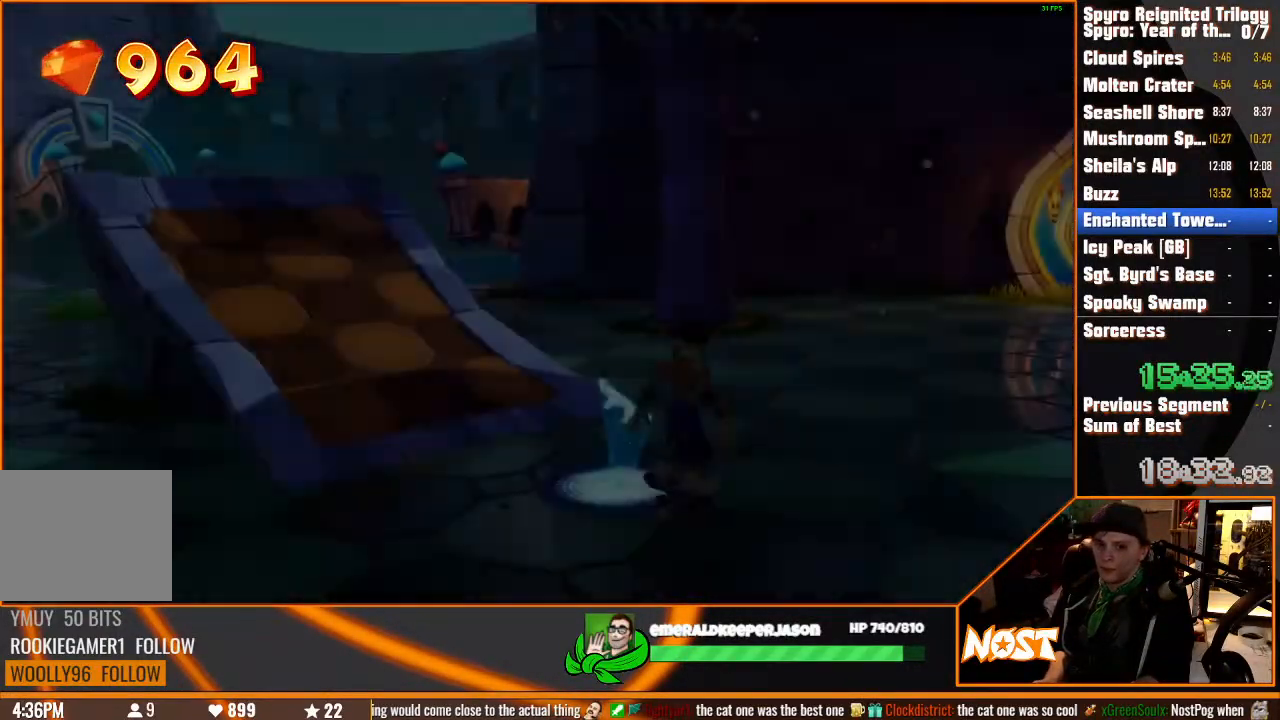
{"buttons": ["CROSS"], "left_stick": "center", "right_stick": "center", "button_events": [[67, "CROSS", "up"], [67, "TRIANGLE", "down"], [117, "CROSS", "down"], [117, "TRIANGLE", "up"], [183, "CROSS", "up"], [183, "TRIANGLE", "down"], [250, "CROSS", "down"], [250, "TRIANGLE", "up"], [283, "CROSS", "up"], [283, "TRIANGLE", "down"], [350, "CROSS", "down"], [350, "TRIANGLE", "up"], [417, "CROSS", "up"], [417, "TRIANGLE", "down"], [500, "CROSS", "down"], [500, "TRIANGLE", "up"]]}
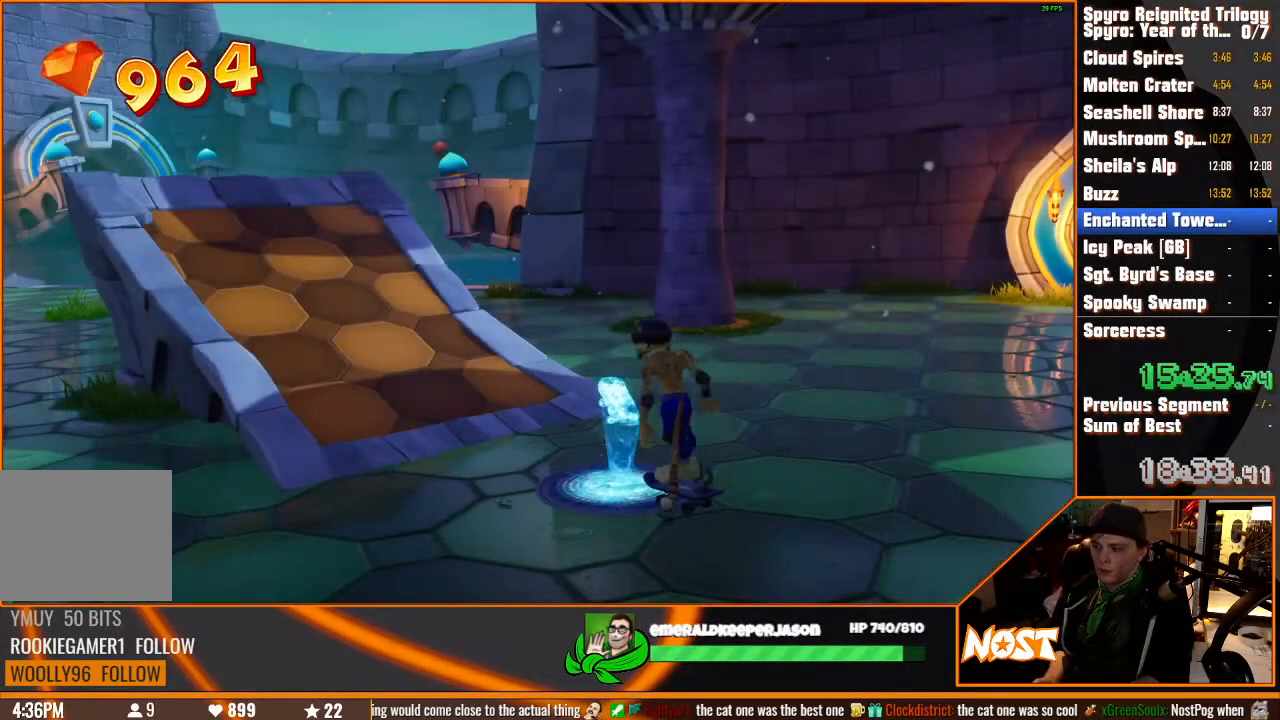
{"buttons": ["TRIANGLE"], "left_stick": "center", "right_stick": "center", "button_events": [[33, "CROSS", "up"], [33, "TRIANGLE", "down"], [100, "CROSS", "down"], [100, "TRIANGLE", "up"], [167, "CROSS", "up"], [167, "TRIANGLE", "down"], [217, "TRIANGLE", "up"], [233, "CROSS", "down"], [383, "CROSS", "up"], [383, "TRIANGLE", "down"], [400, "CROSS", "down"], [433, "TRIANGLE", "up"], [500, "CROSS", "up"], [500, "TRIANGLE", "down"]]}
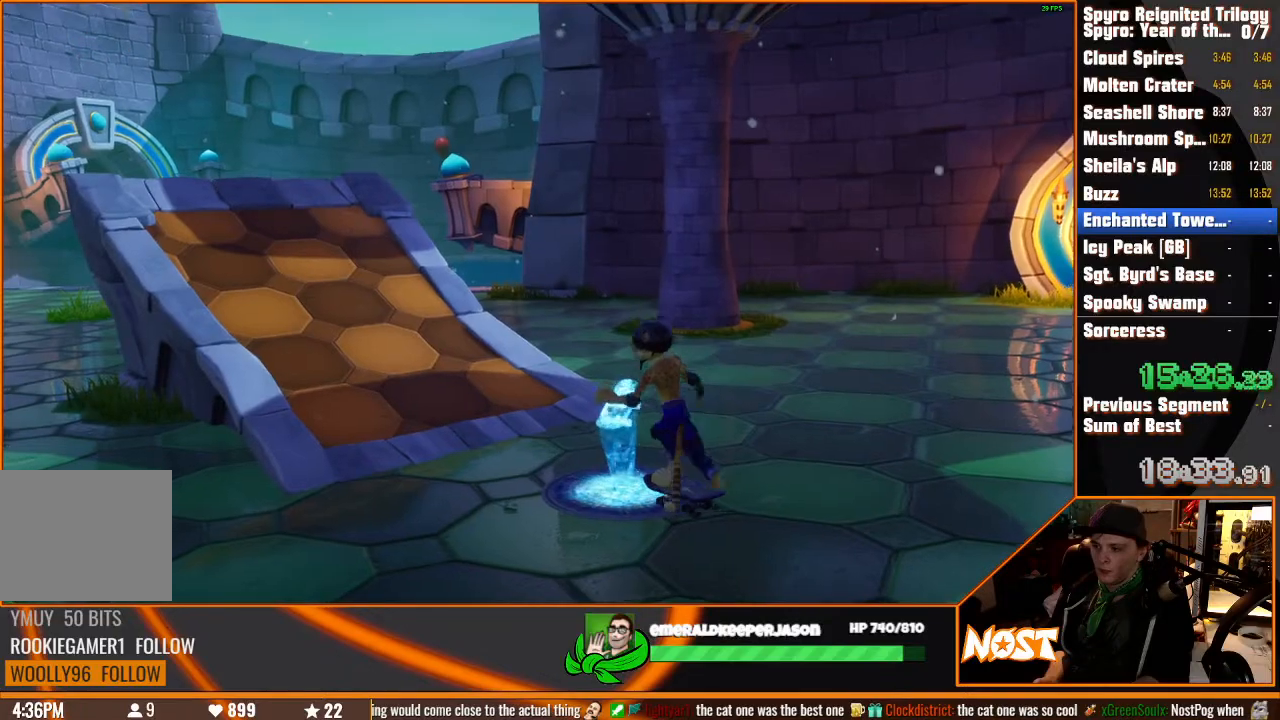
{"buttons": ["CROSS"], "left_stick": "center", "right_stick": "center", "button_events": [[67, "TRIANGLE", "up"], [133, "TRIANGLE", "down"], [200, "TRIANGLE", "up"], [333, "CROSS", "down"]]}
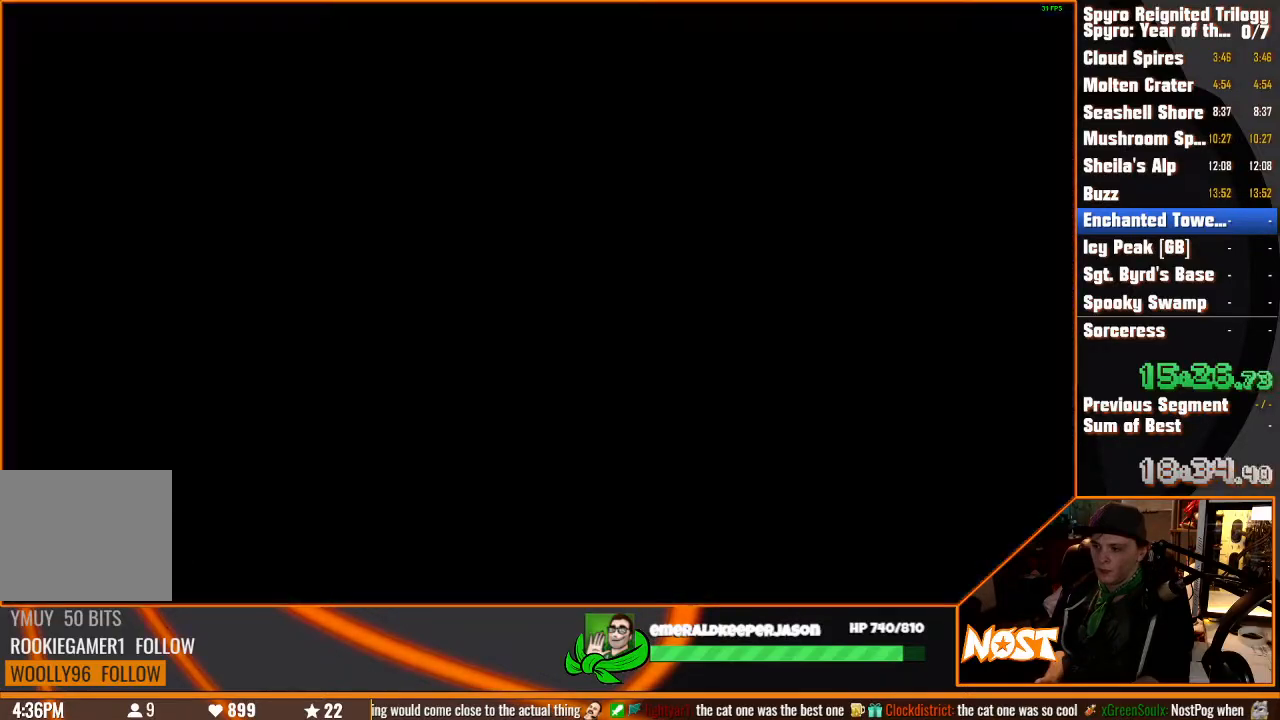
{"buttons": ["SQUARE"], "left_stick": "center", "right_stick": "center", "button_events": [[33, "CROSS", "up"], [100, "CROSS", "down"], [150, "CROSS", "up"], [267, "SQUARE", "down"]]}
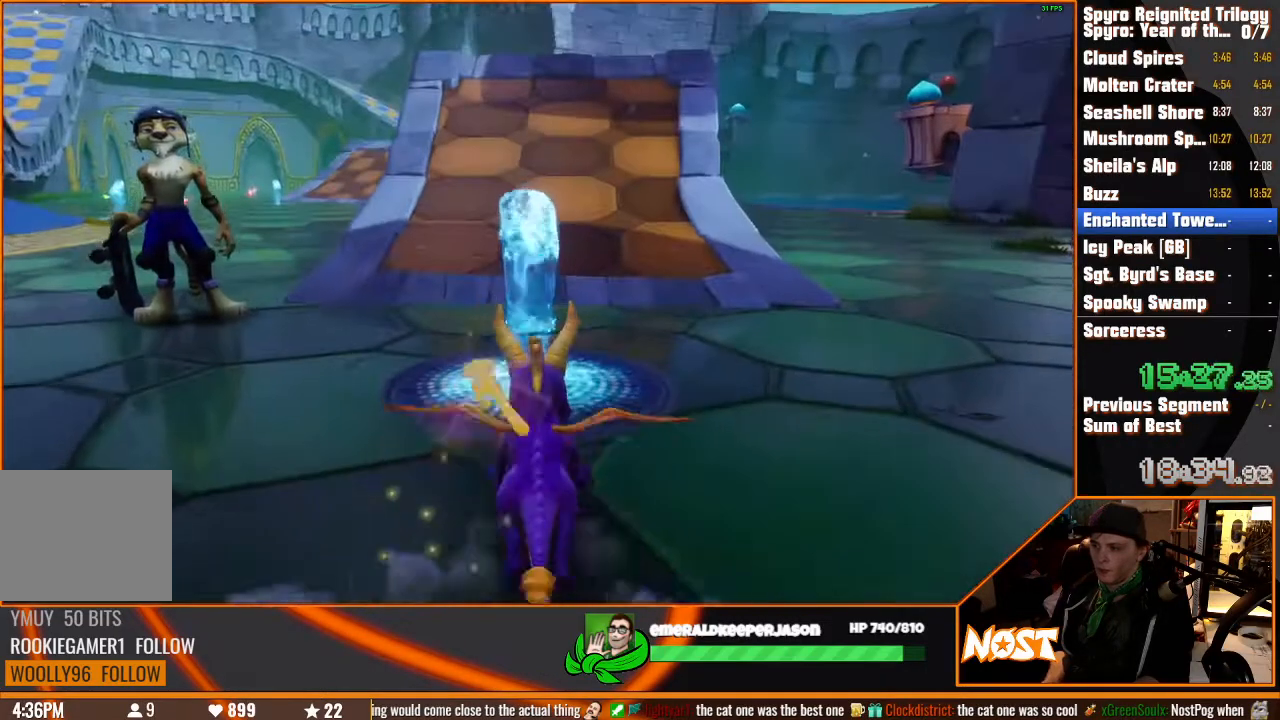
{"buttons": ["SQUARE"], "left_stick": "up-left", "right_stick": "center", "button_events": []}
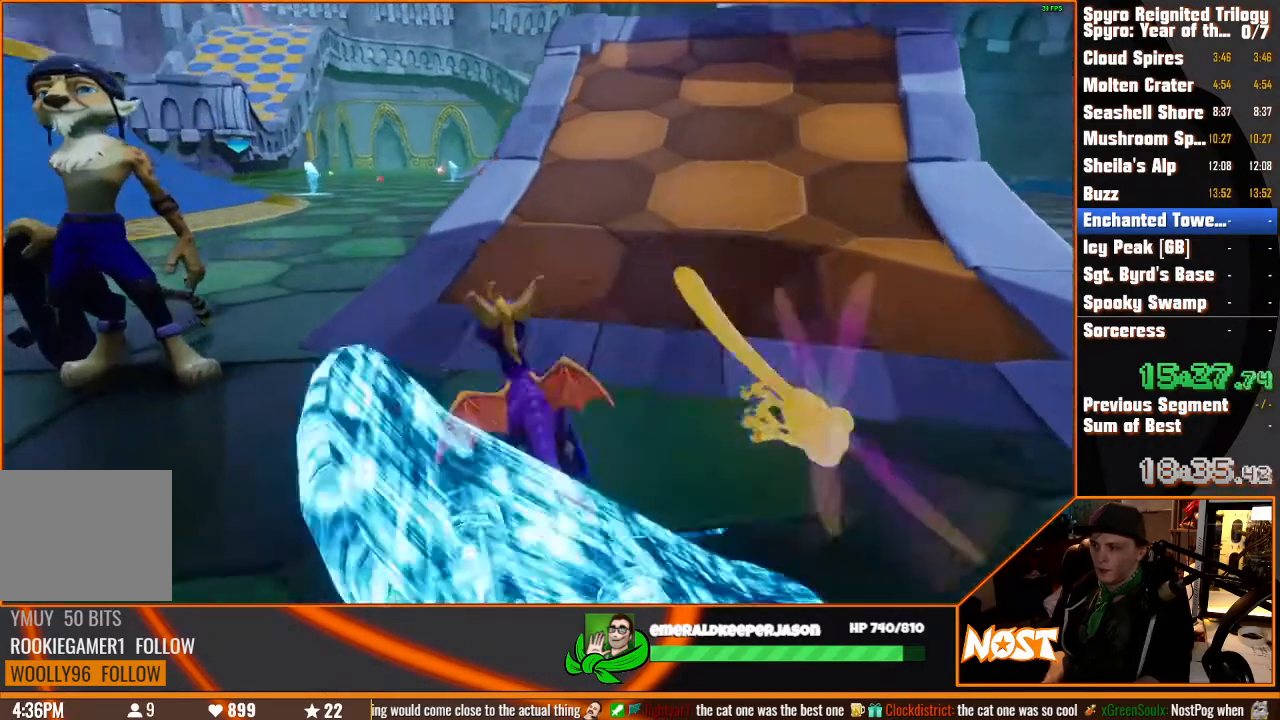
{"buttons": [], "left_stick": "center", "right_stick": "center", "button_events": [[233, "SQUARE", "up"], [333, "CROSS", "down"], [433, "CROSS", "up"]]}